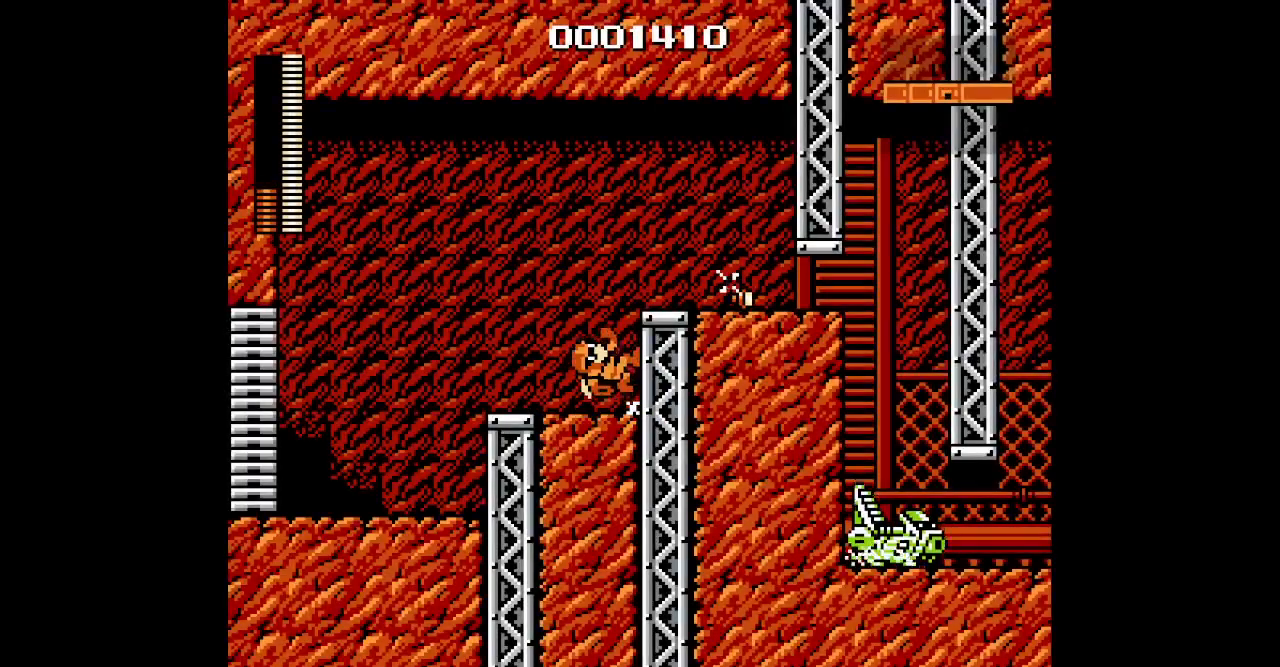
Gameplay with a controller (Nintendo layout); each line is a JSON object with the inputs held at the frame after it. "events" lists button and stick changes between this image and that frame as [ms after this image, input, new state], when the widget could be followed in between. Not read: HOME L3 R3.
{"buttons": ["DPAD_RIGHT"], "events": []}
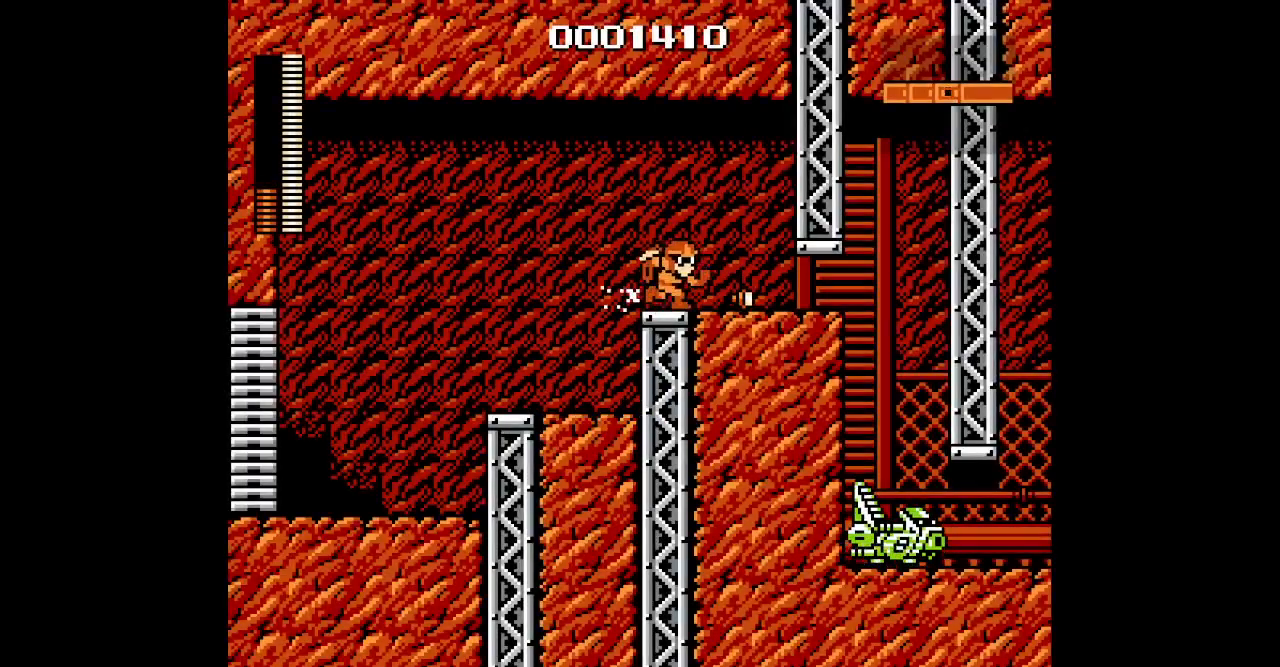
{"buttons": ["DPAD_RIGHT"], "events": [[50, "DPAD_RIGHT", "up"], [100, "L1", "down"], [133, "R1", "down"], [200, "L1", "up"], [233, "R1", "up"], [250, "DPAD_RIGHT", "down"]]}
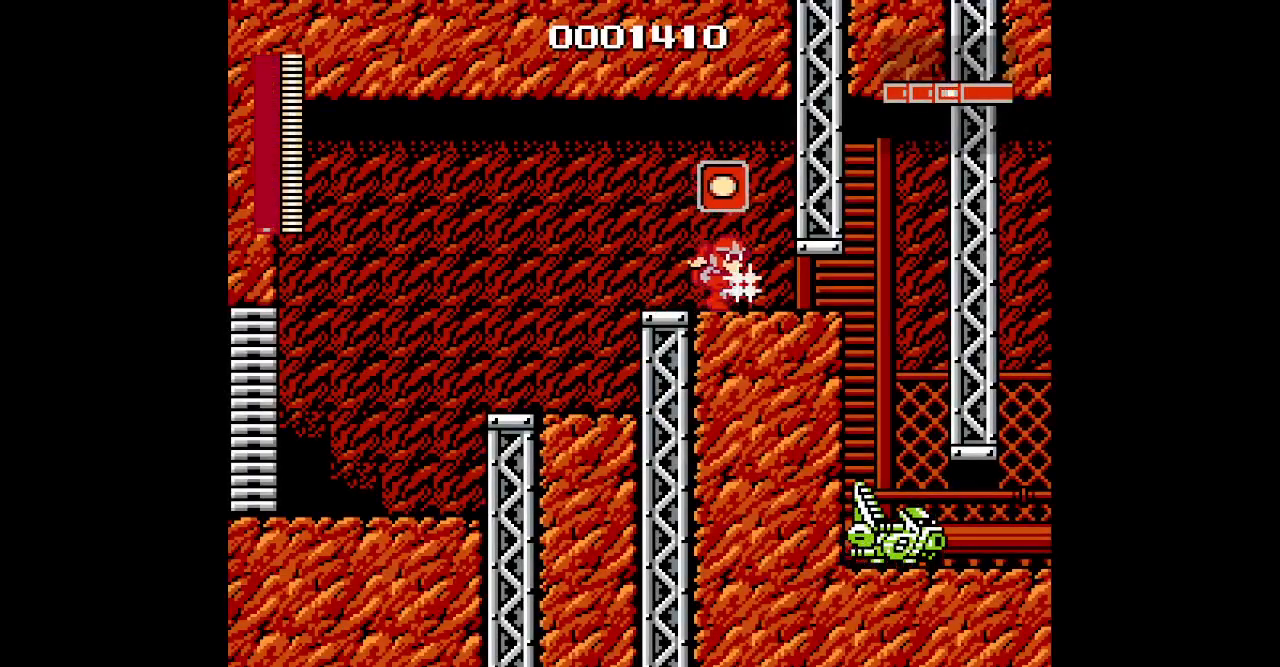
{"buttons": ["DPAD_RIGHT"], "events": [[83, "DPAD_RIGHT", "up"], [183, "DPAD_RIGHT", "down"]]}
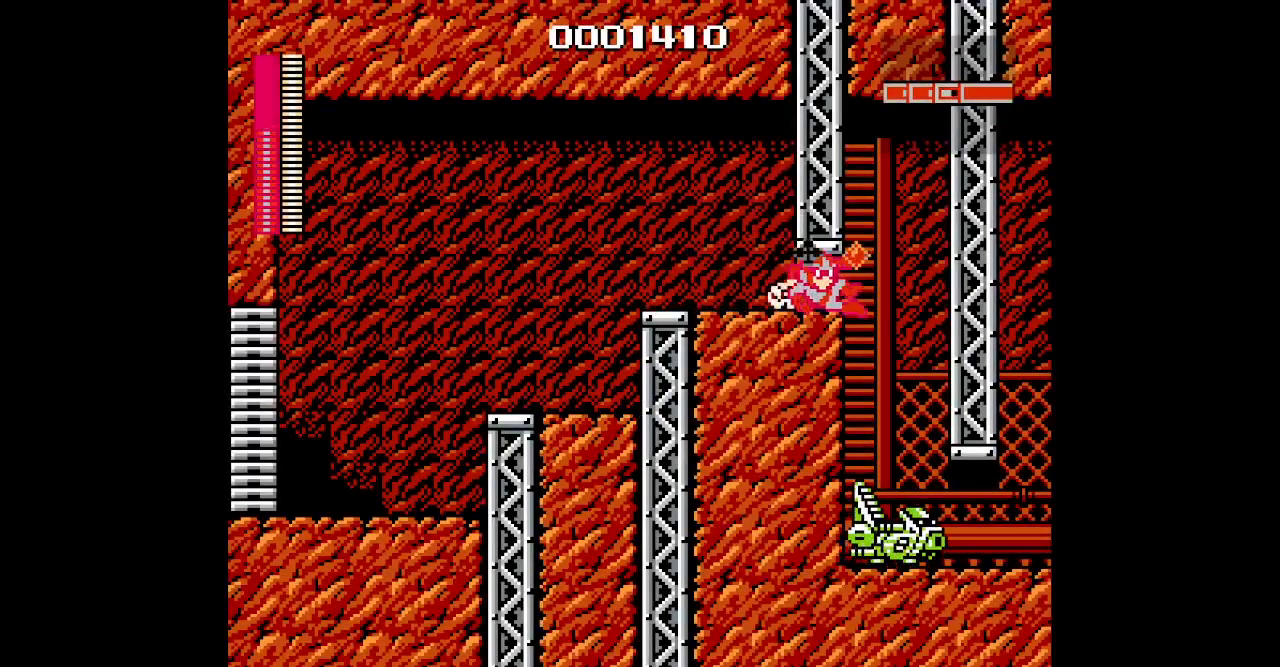
{"buttons": [], "events": [[183, "DPAD_RIGHT", "up"]]}
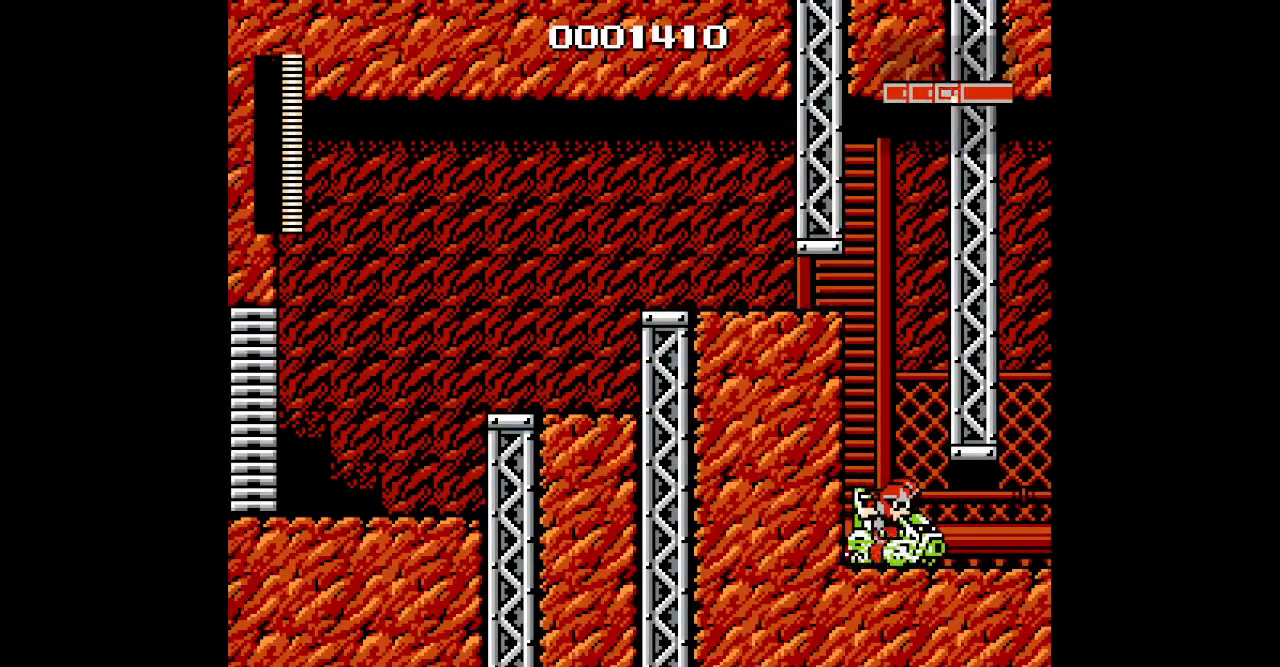
{"buttons": [], "events": []}
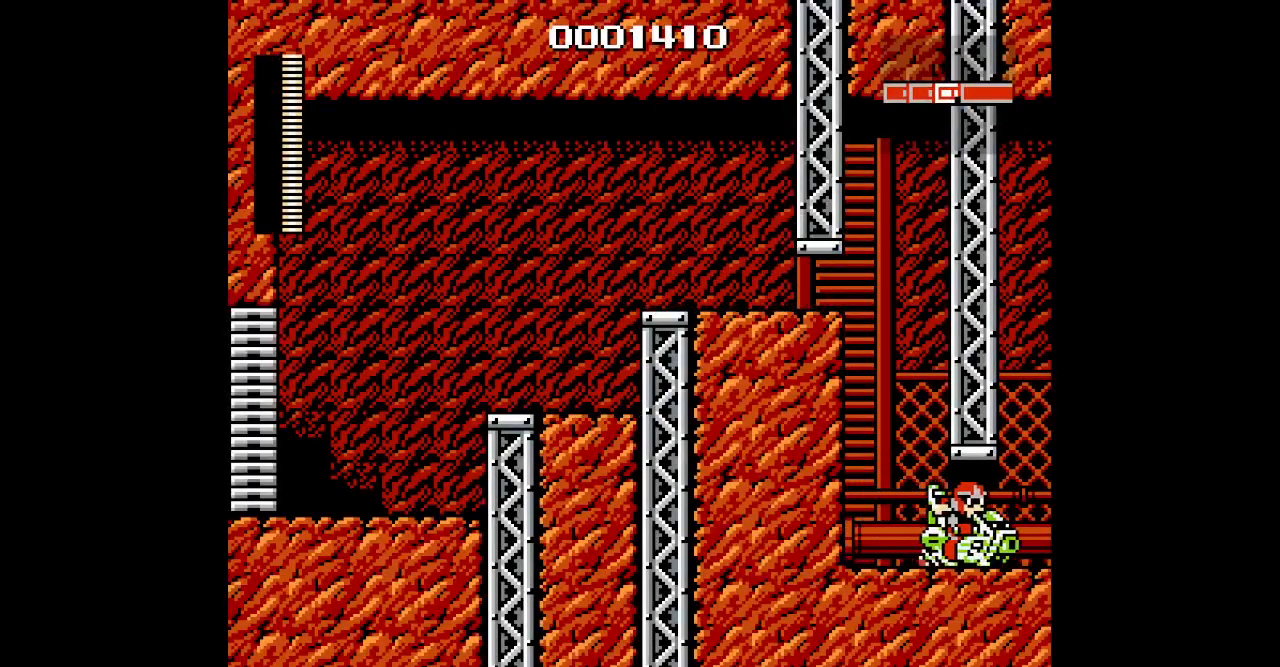
{"buttons": [], "events": []}
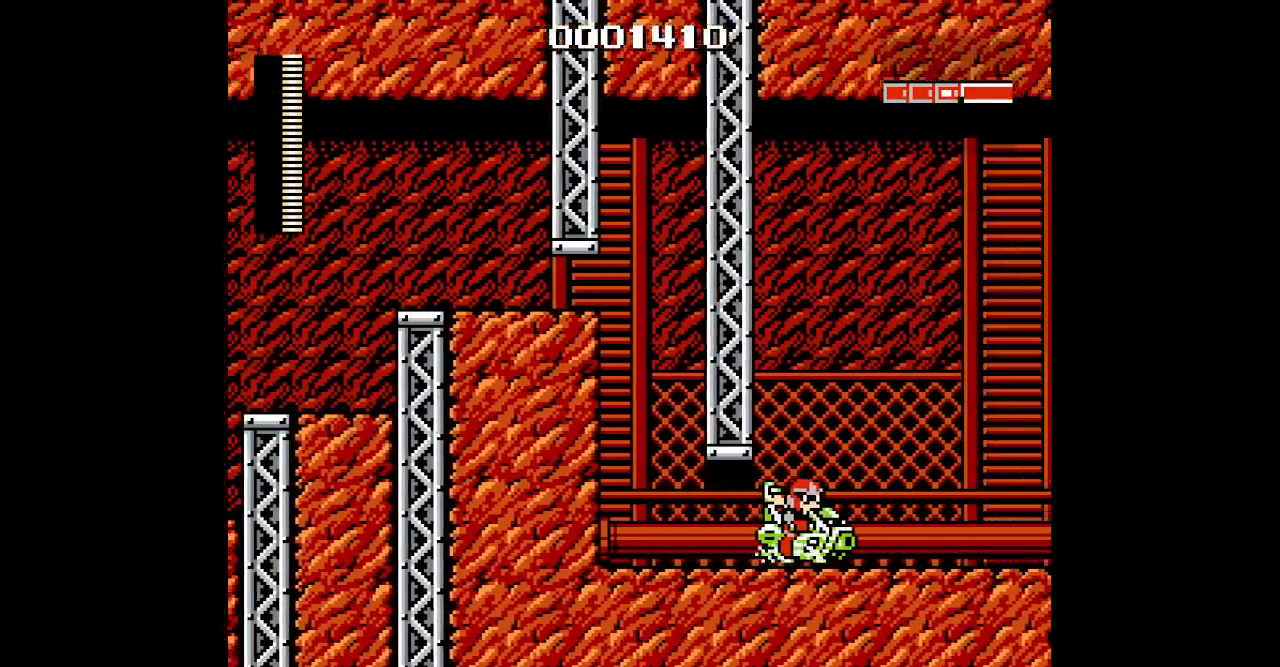
{"buttons": [], "events": []}
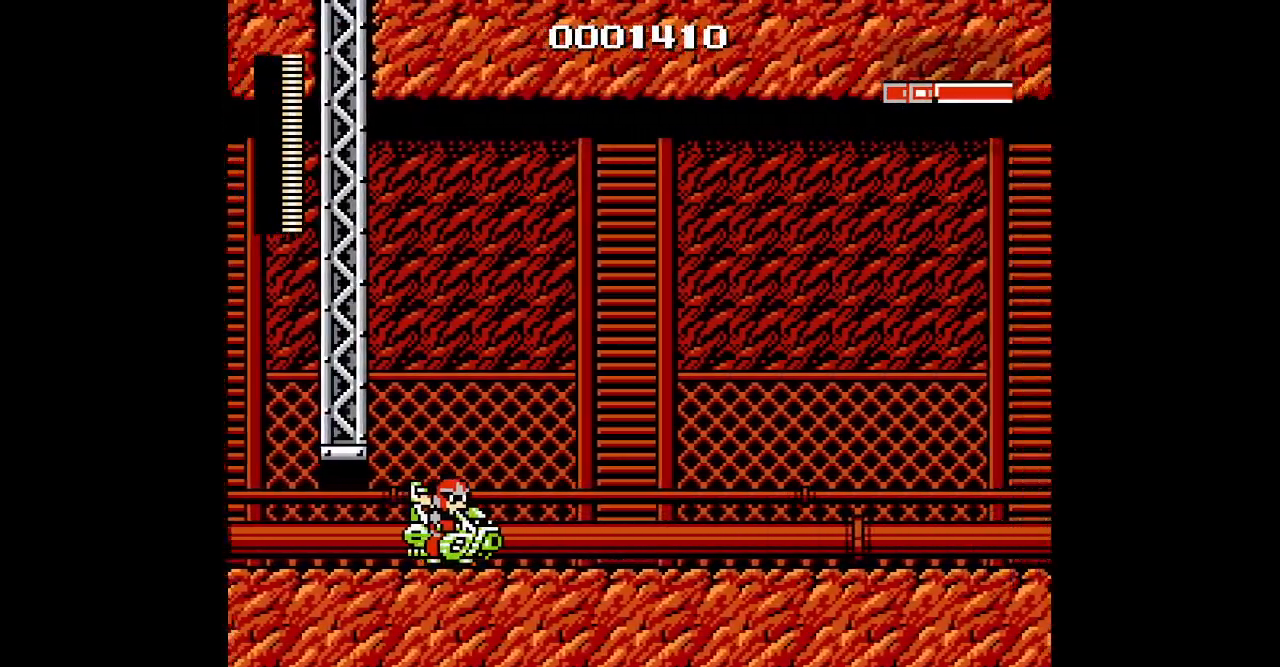
{"buttons": [], "events": []}
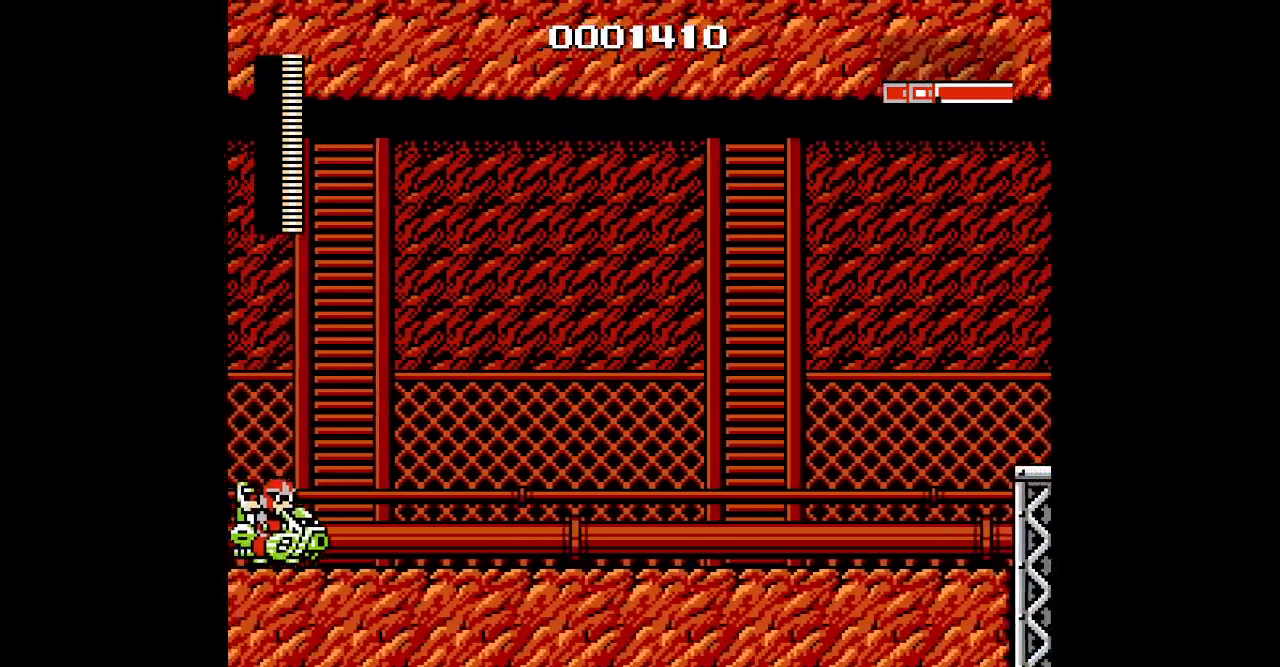
{"buttons": ["SELECT"], "events": [[400, "SELECT", "down"]]}
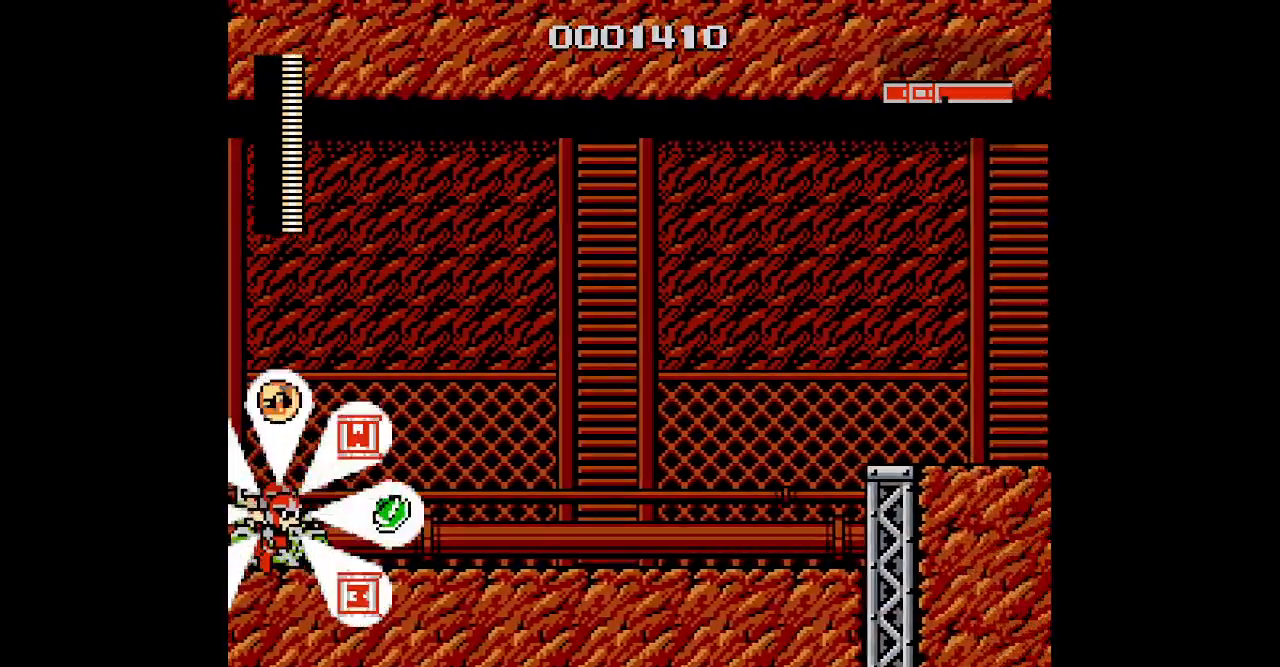
{"buttons": ["DPAD_RIGHT"], "events": [[167, "SELECT", "up"], [217, "DPAD_RIGHT", "down"]]}
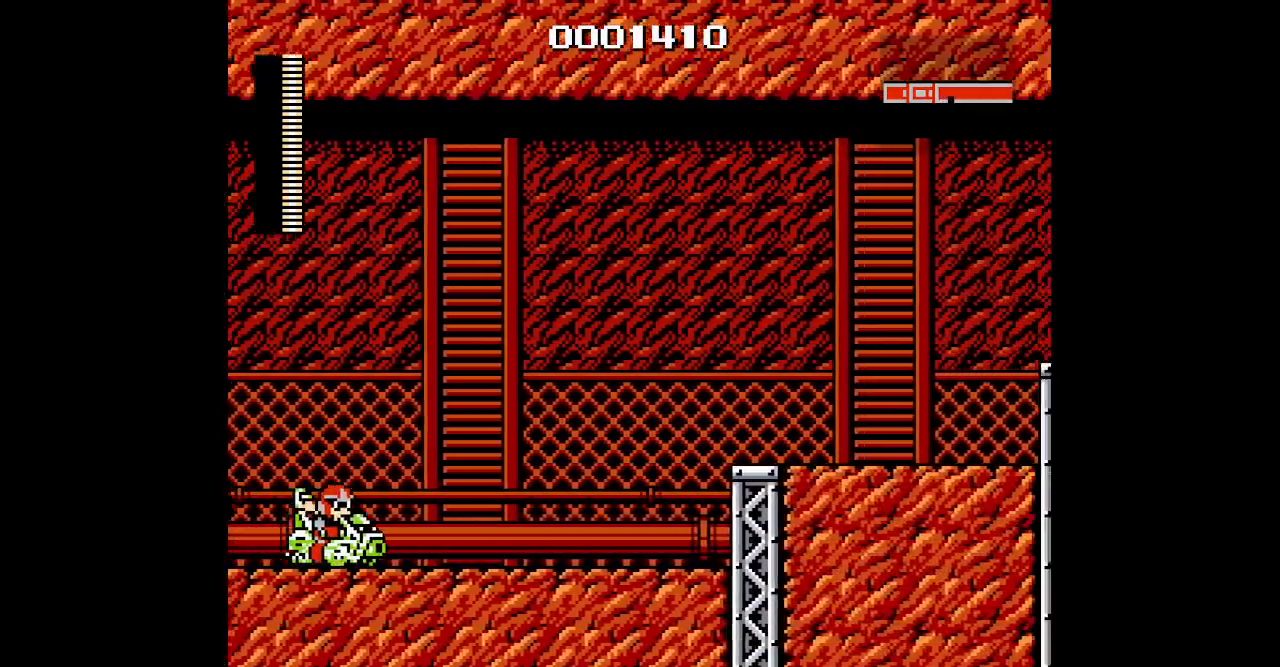
{"buttons": ["DPAD_RIGHT"], "events": []}
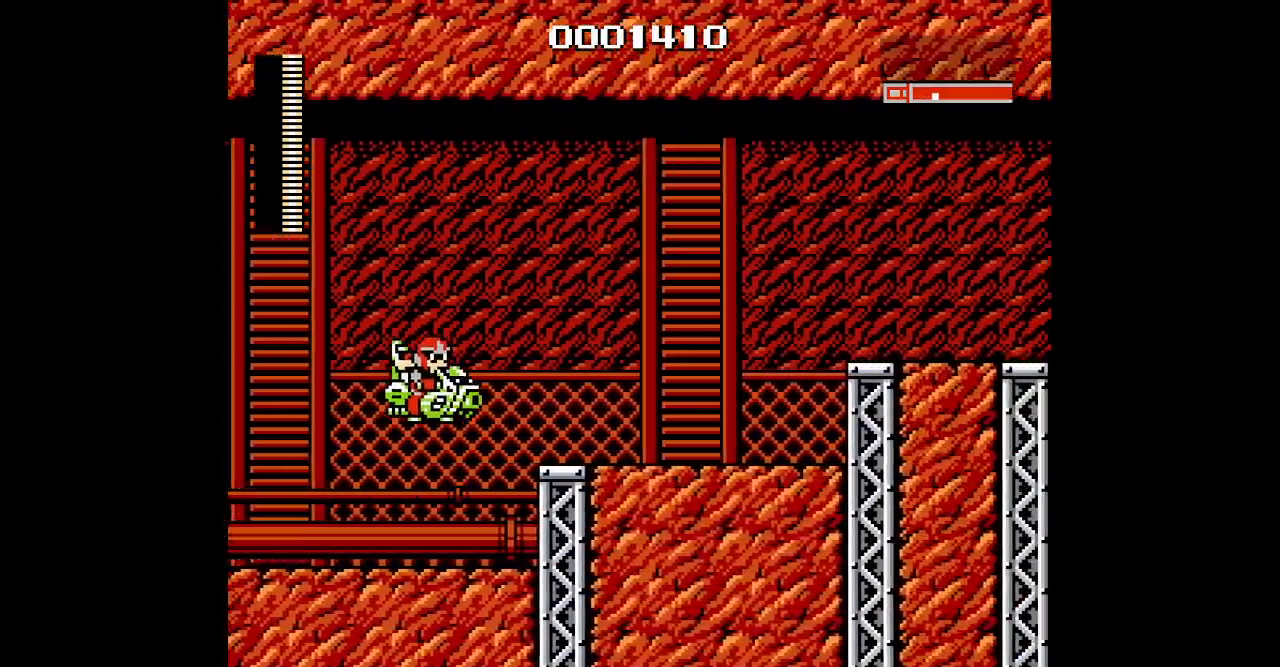
{"buttons": [], "events": [[367, "DPAD_RIGHT", "up"]]}
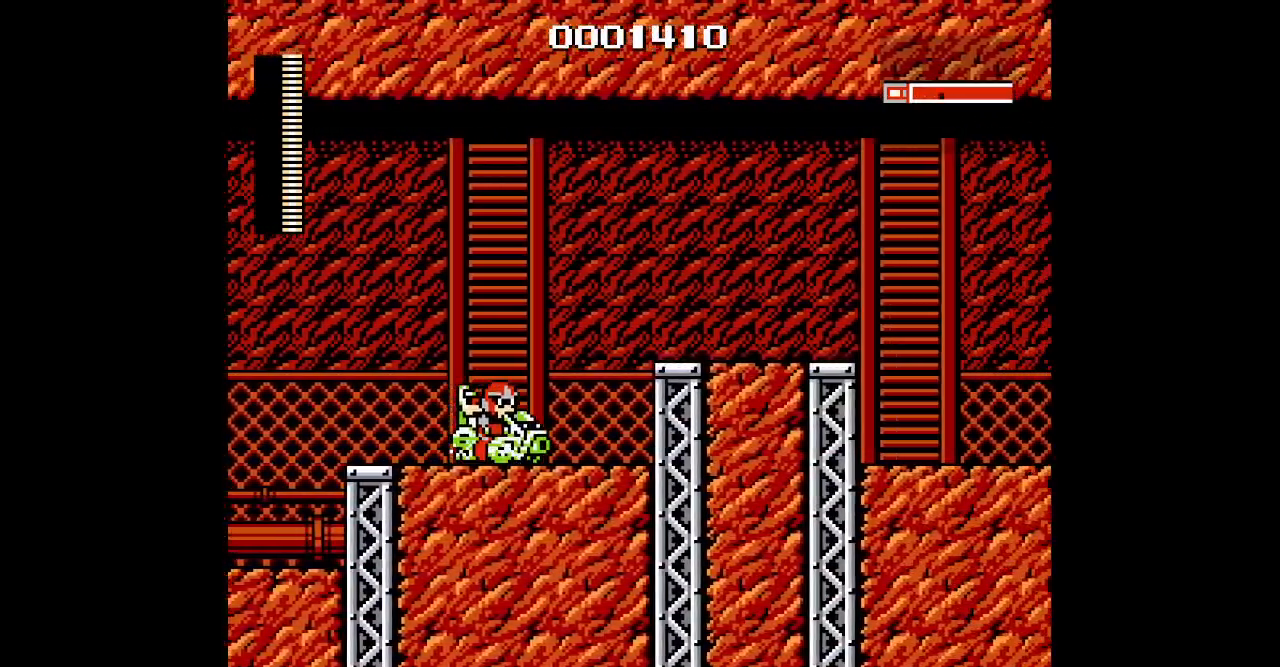
{"buttons": [], "events": []}
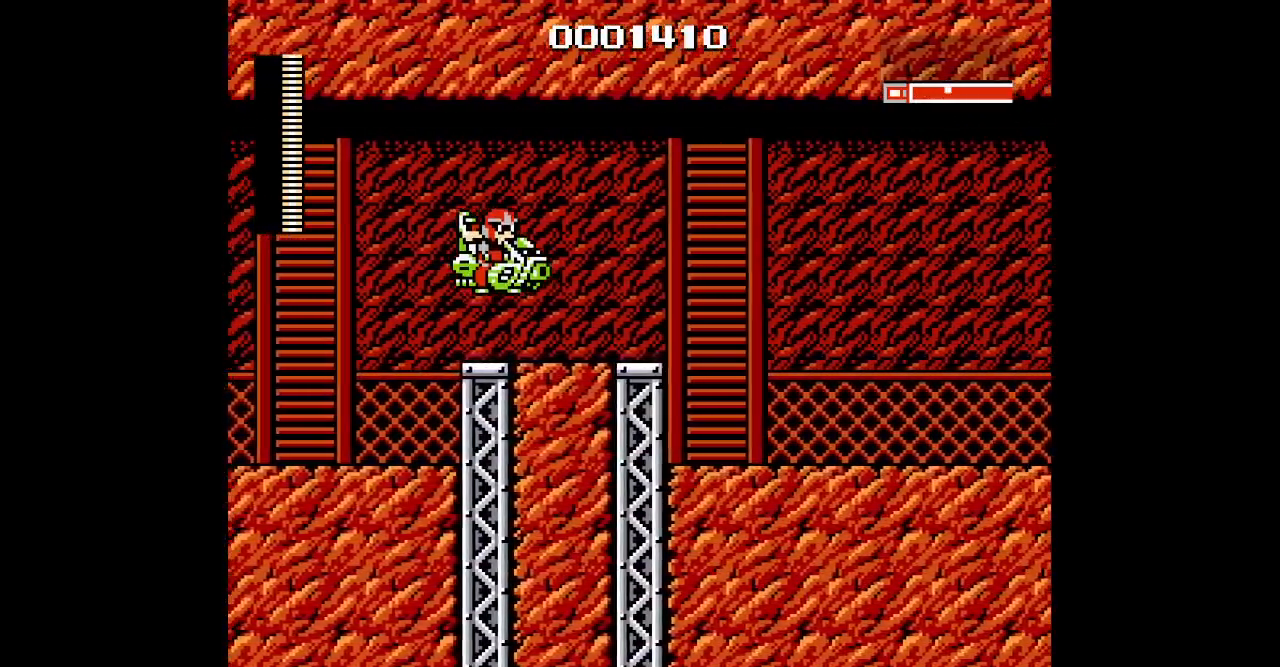
{"buttons": [], "events": []}
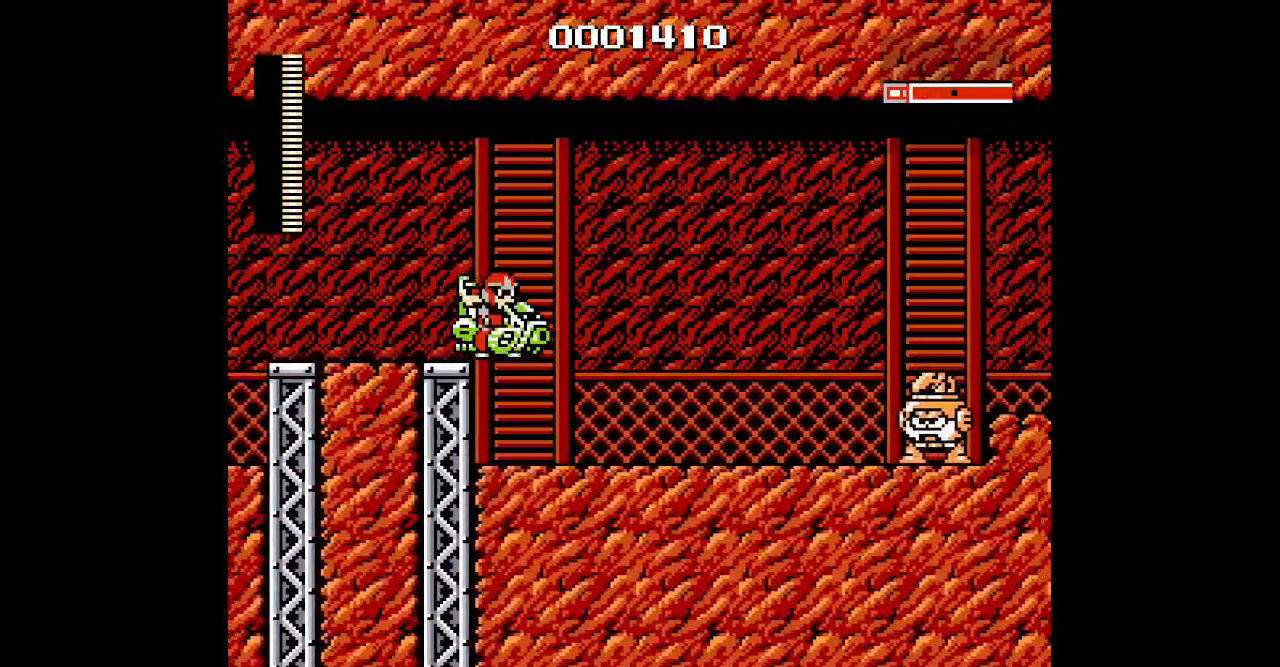
{"buttons": [], "events": []}
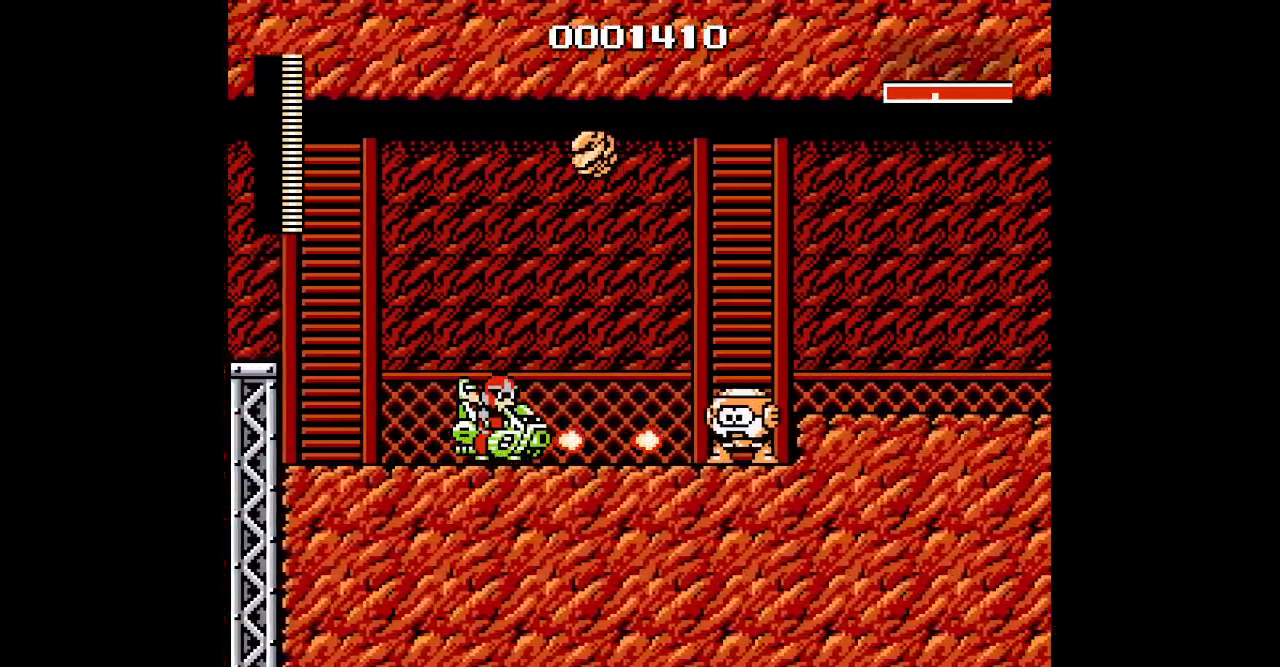
{"buttons": [], "events": [[217, "DPAD_LEFT", "down"], [450, "DPAD_LEFT", "up"]]}
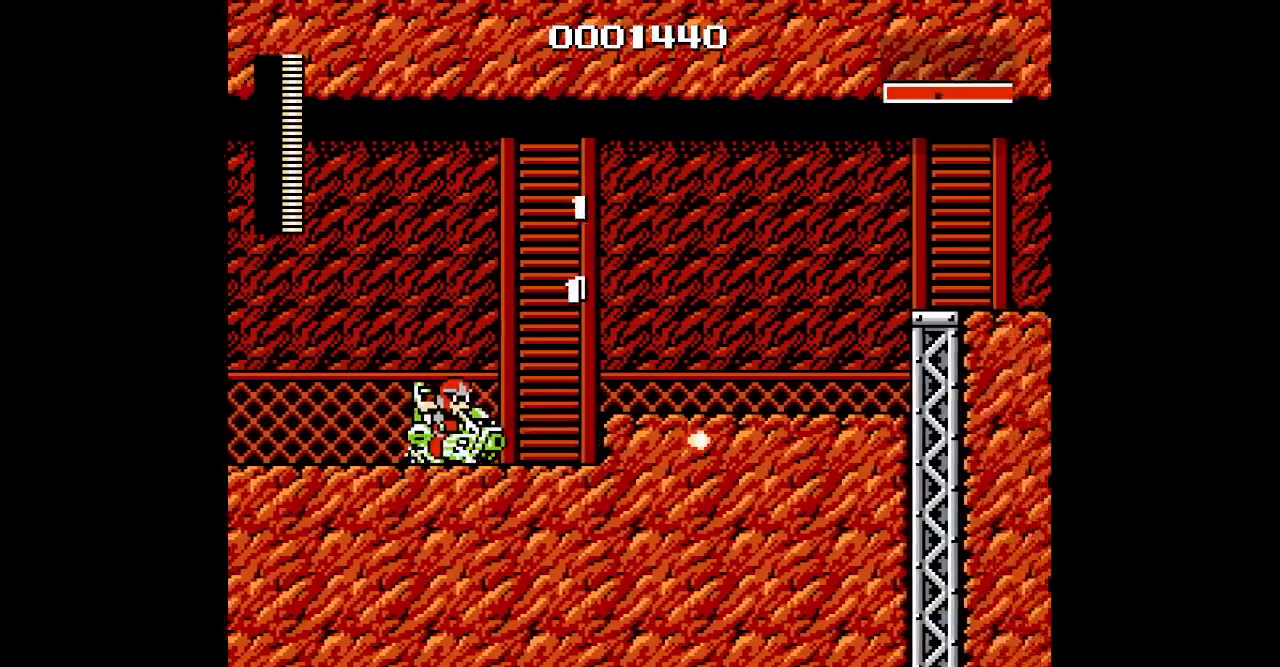
{"buttons": [], "events": [[183, "DPAD_RIGHT", "down"], [500, "DPAD_RIGHT", "up"]]}
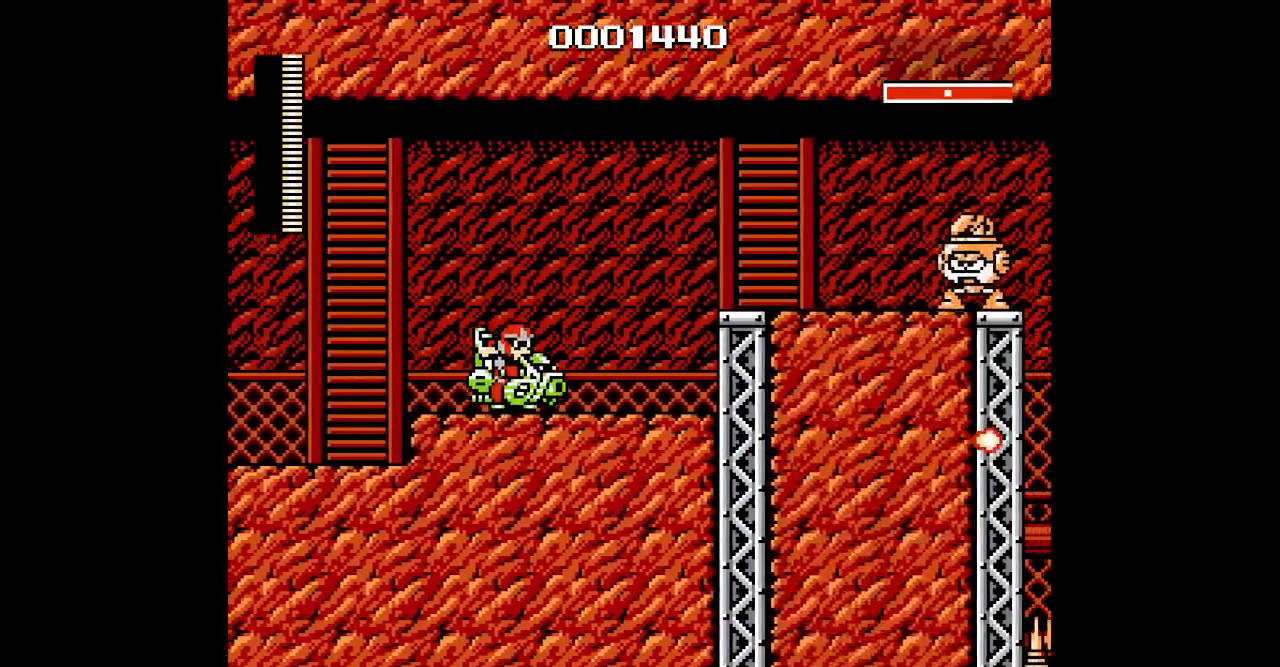
{"buttons": [], "events": [[217, "DPAD_RIGHT", "down"], [467, "DPAD_RIGHT", "up"]]}
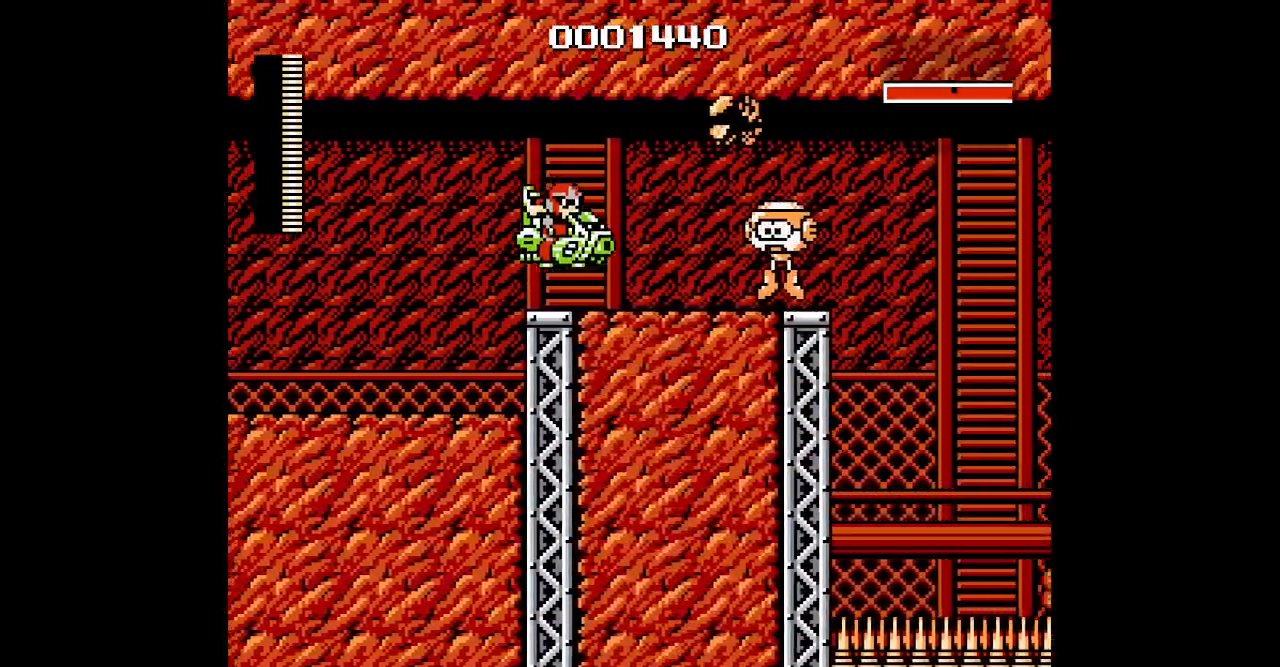
{"buttons": ["DPAD_LEFT"], "events": [[83, "DPAD_LEFT", "down"]]}
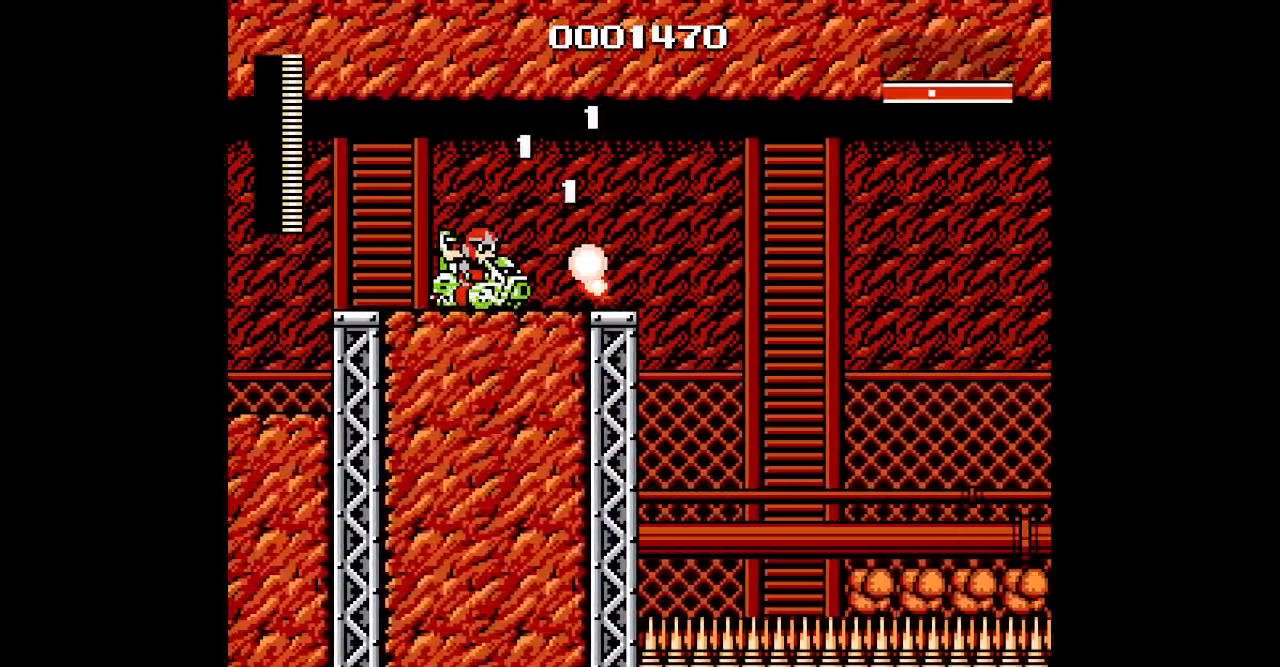
{"buttons": ["DPAD_RIGHT"], "events": [[133, "DPAD_LEFT", "up"], [267, "DPAD_RIGHT", "down"]]}
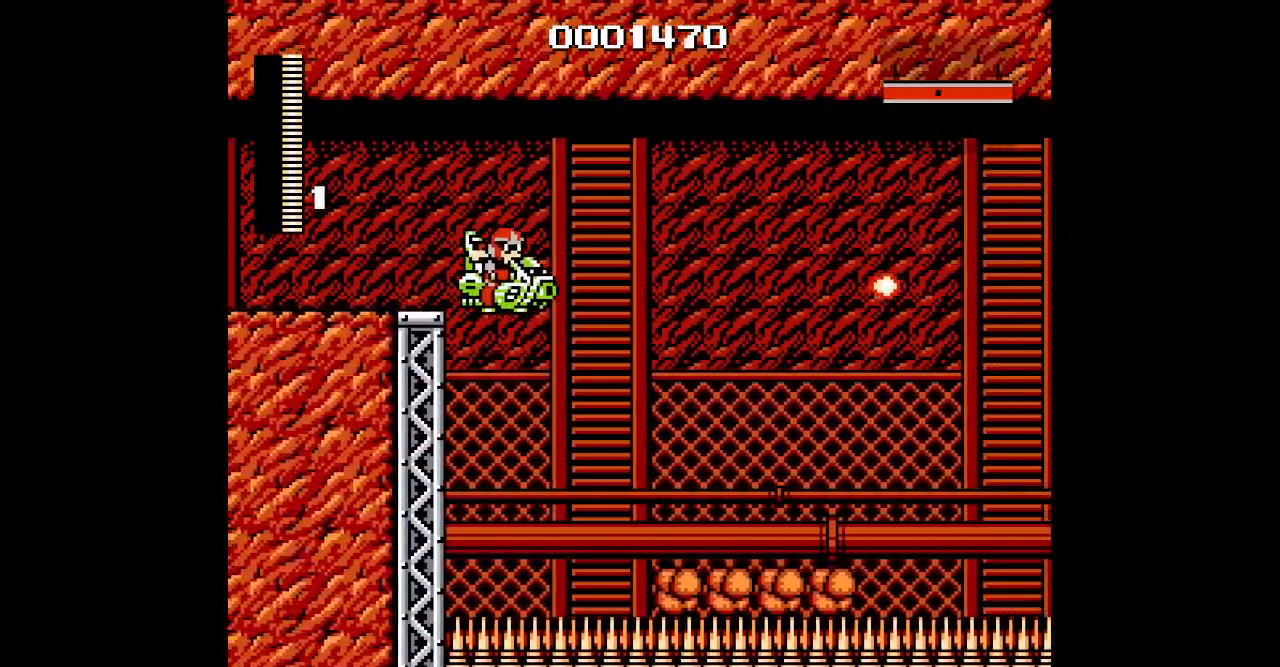
{"buttons": ["DPAD_LEFT"], "events": [[367, "DPAD_RIGHT", "up"], [433, "DPAD_LEFT", "down"]]}
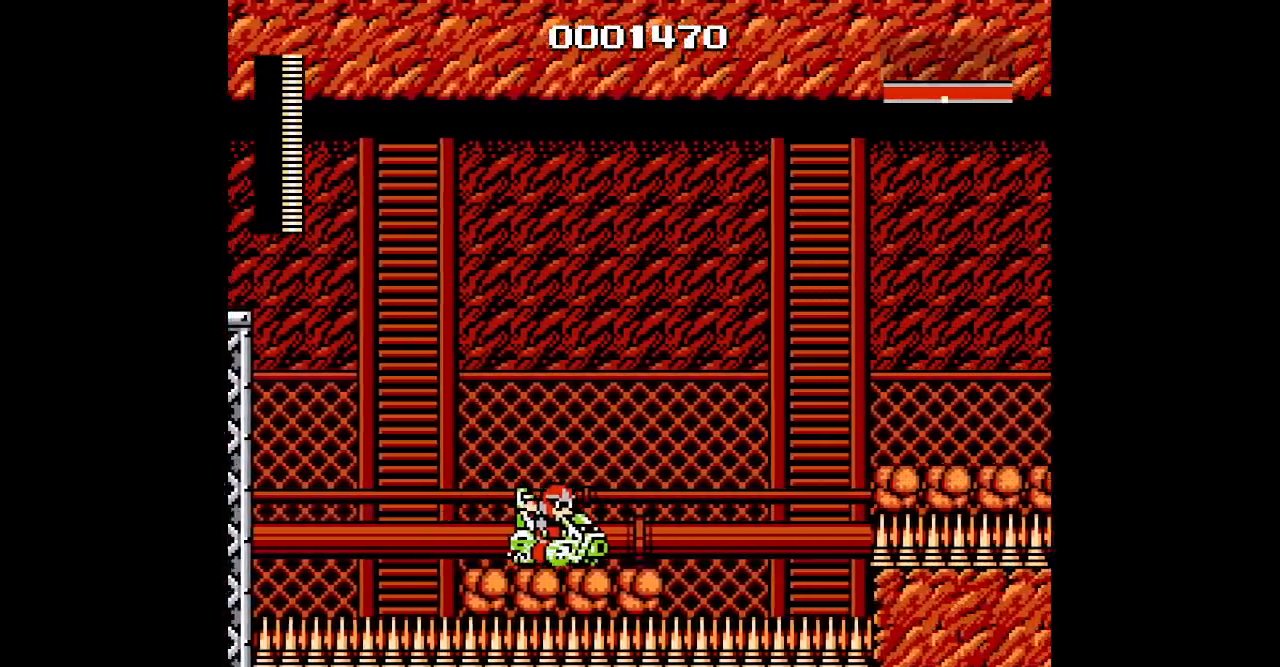
{"buttons": ["DPAD_RIGHT"], "events": [[83, "DPAD_LEFT", "up"], [133, "DPAD_RIGHT", "down"]]}
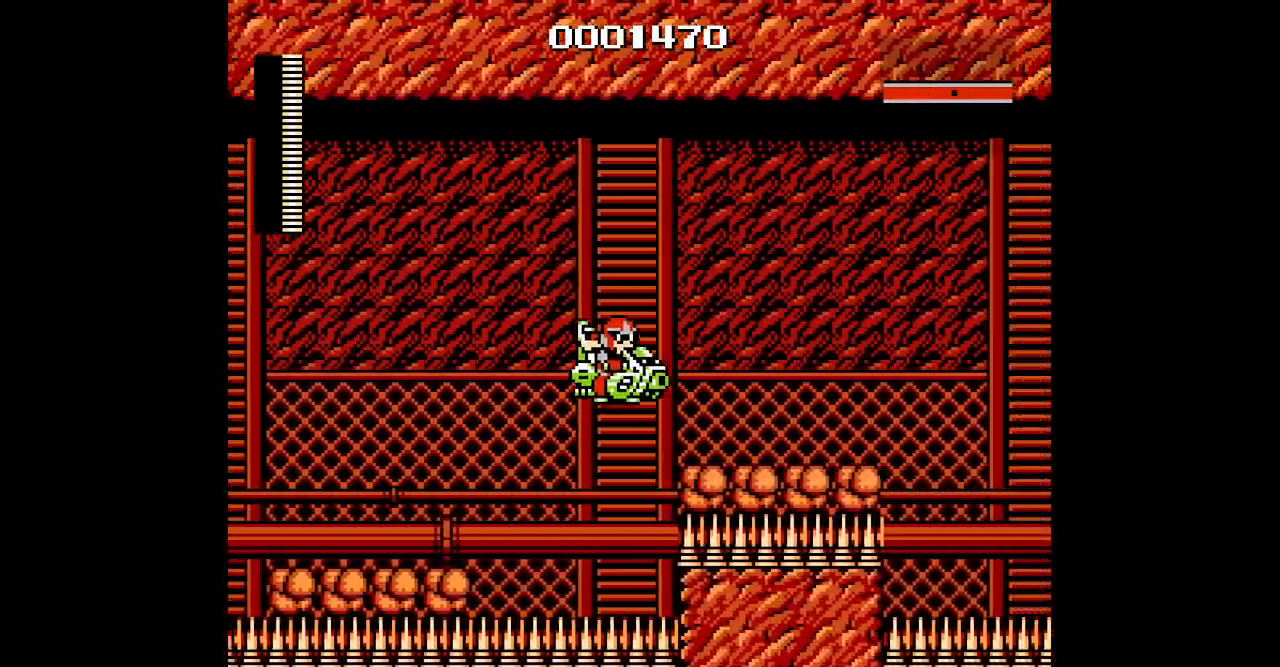
{"buttons": ["DPAD_LEFT"], "events": [[167, "DPAD_RIGHT", "up"], [217, "DPAD_LEFT", "down"]]}
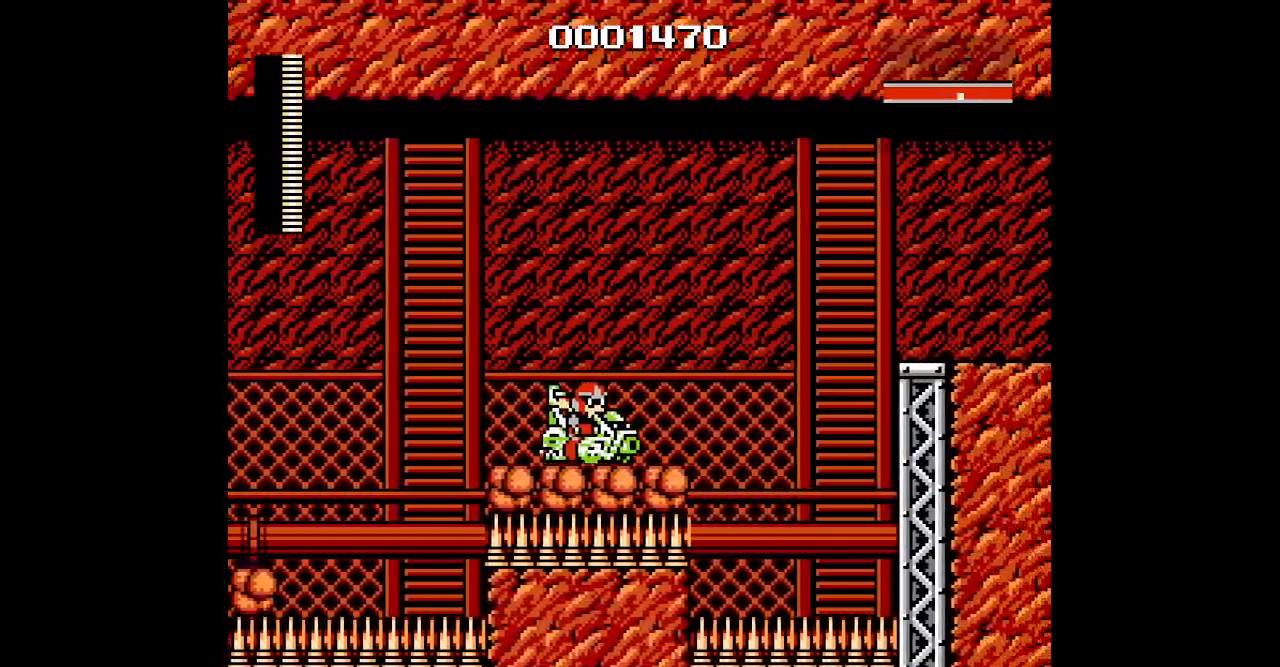
{"buttons": ["DPAD_RIGHT"], "events": [[200, "DPAD_RIGHT", "down"], [217, "DPAD_LEFT", "up"]]}
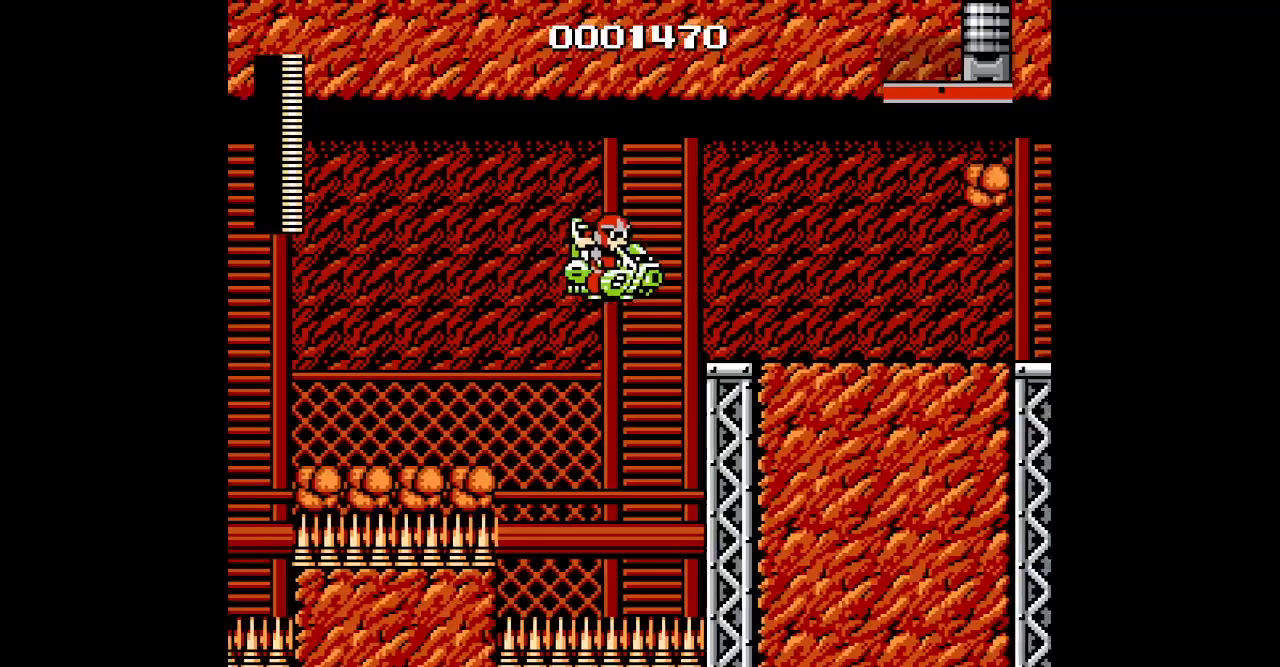
{"buttons": ["DPAD_LEFT"], "events": [[233, "DPAD_RIGHT", "up"], [283, "DPAD_LEFT", "down"]]}
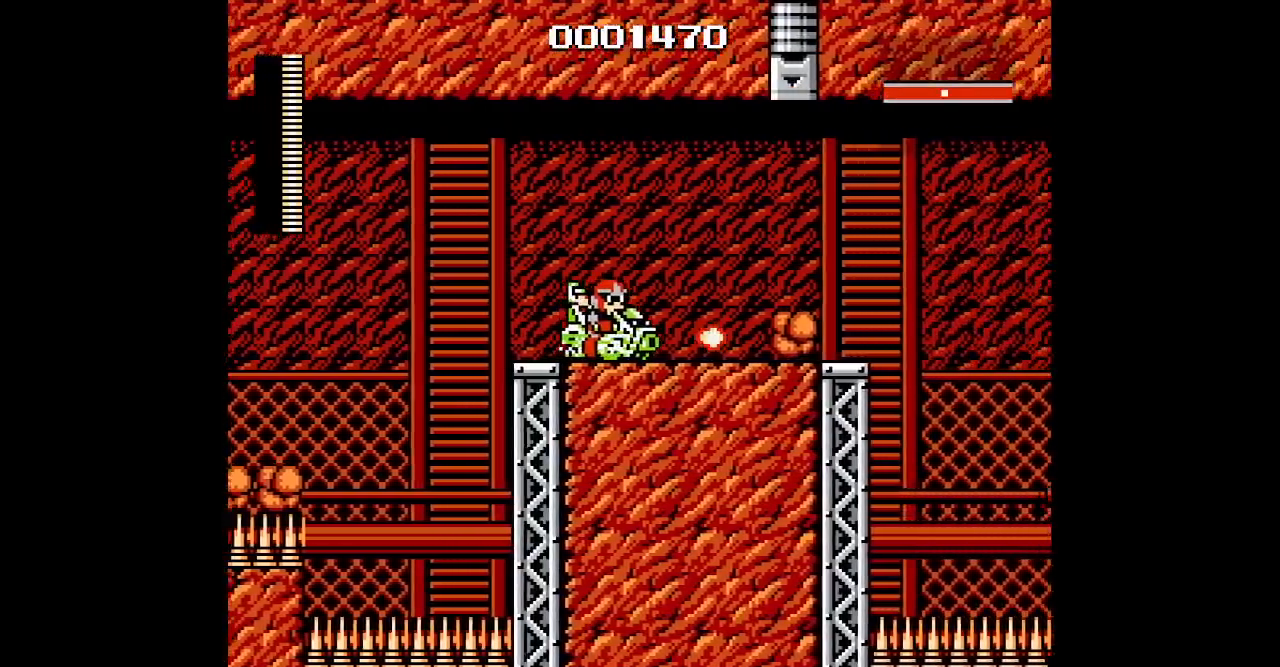
{"buttons": ["DPAD_RIGHT"], "events": [[367, "DPAD_LEFT", "up"], [433, "DPAD_RIGHT", "down"]]}
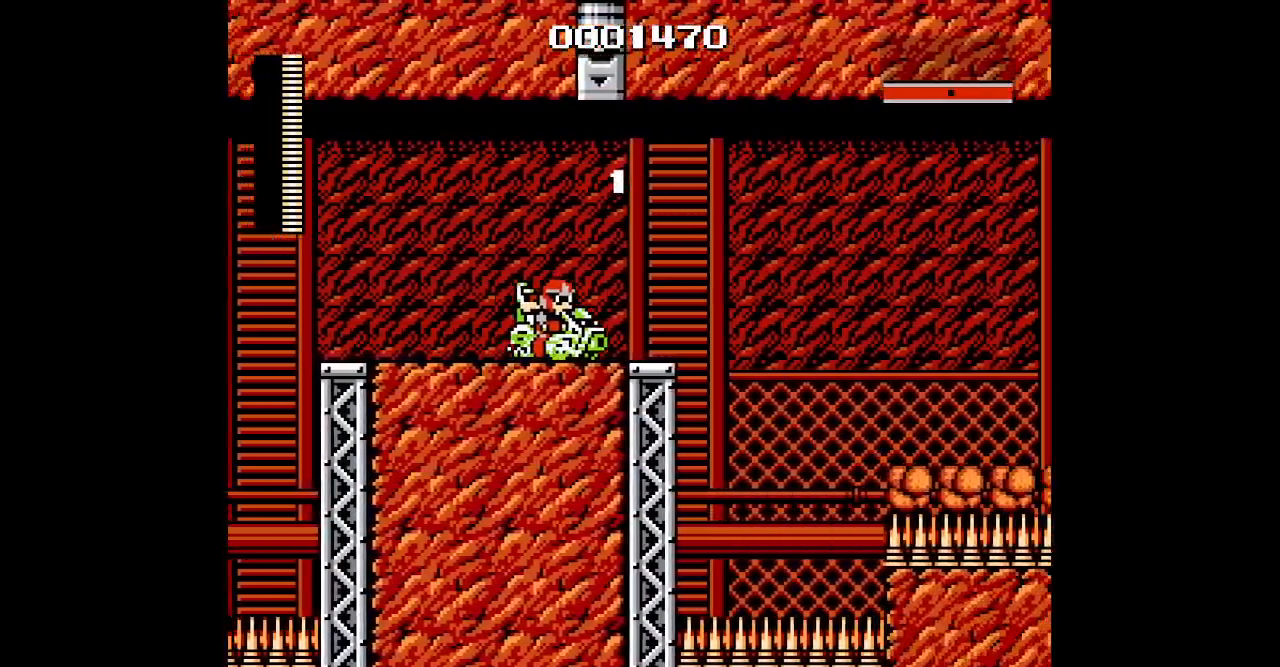
{"buttons": ["DPAD_RIGHT"], "events": []}
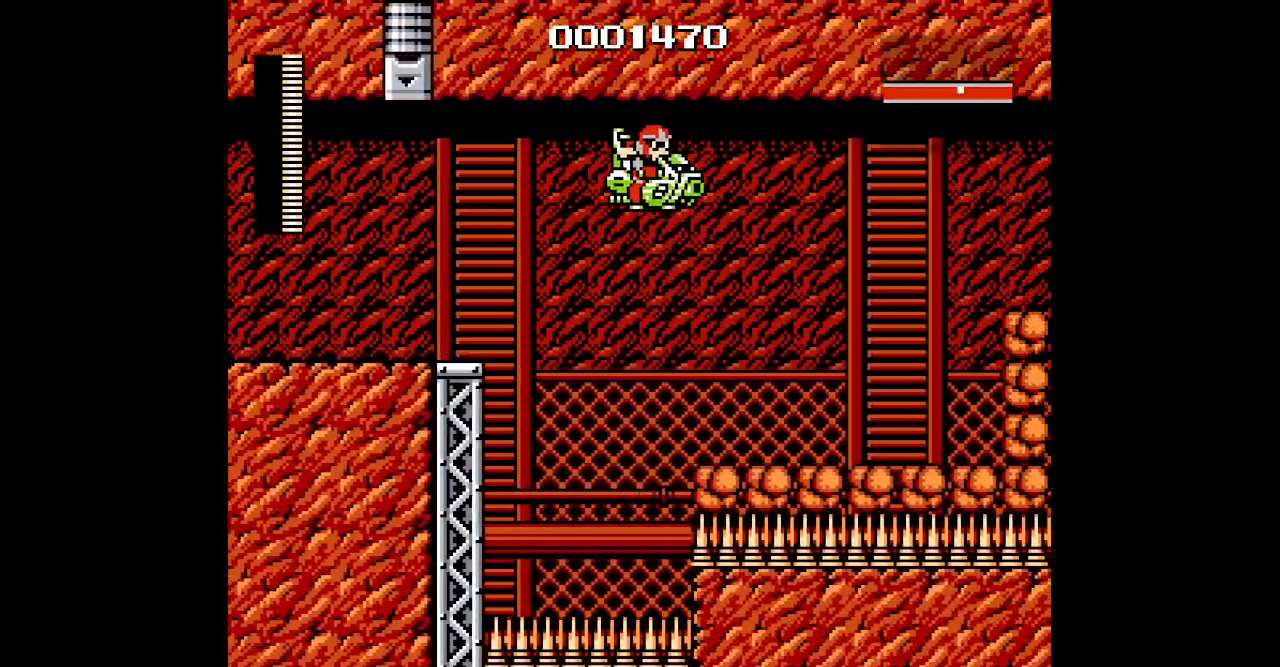
{"buttons": ["DPAD_LEFT"], "events": [[33, "DPAD_RIGHT", "up"], [317, "DPAD_LEFT", "down"]]}